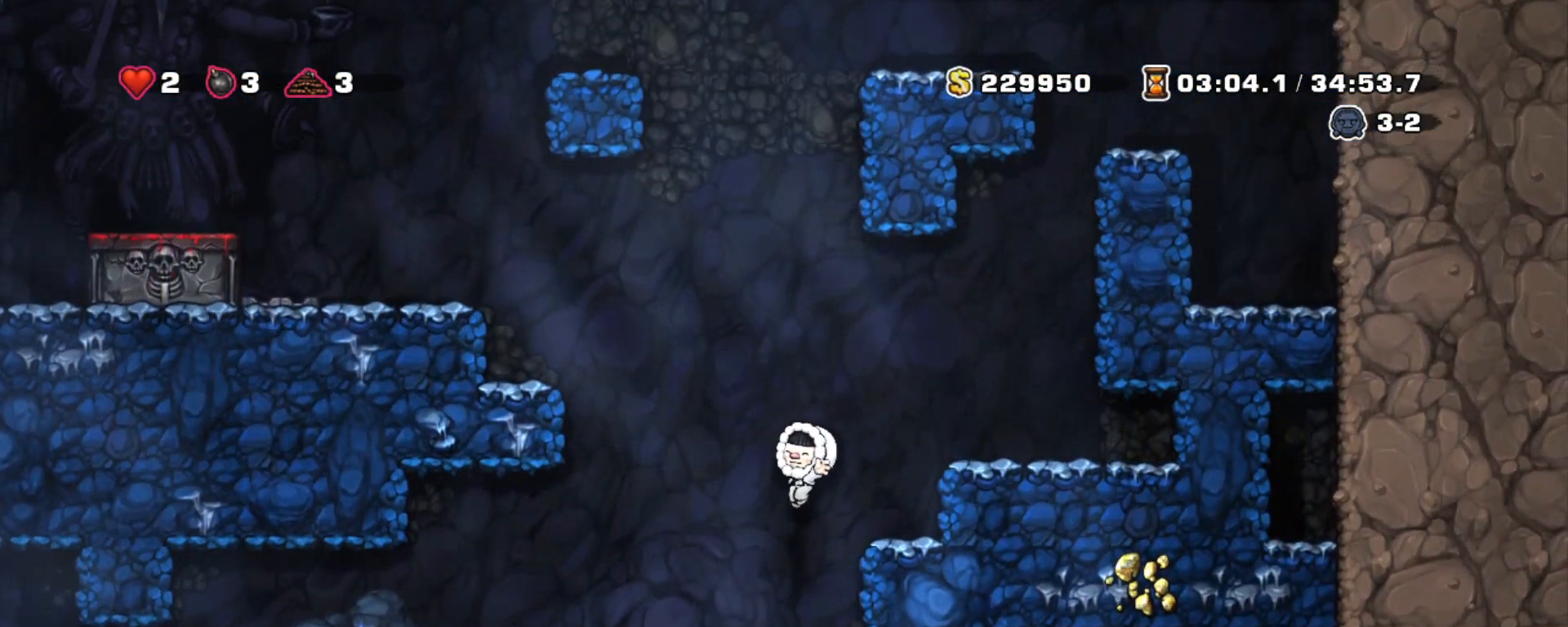
Gameplay with keyboard; each line is a JSON object with the keys held at the frame after it. "events" lists presses ("down") and releases ("up") of "a", "down", "escape", "left", "right", "s", "shift", "space", "tab", "up", "x" and "z" between this image and that frame as [ms after this image, input, new state], when the widget could be followed in between. No other keys are recorded. Mouse input is not recorded.
{"keys": ["right", "shift"], "events": [[333, "right", "down"], [383, "left", "up"], [383, "z", "down"], [467, "z", "up"]]}
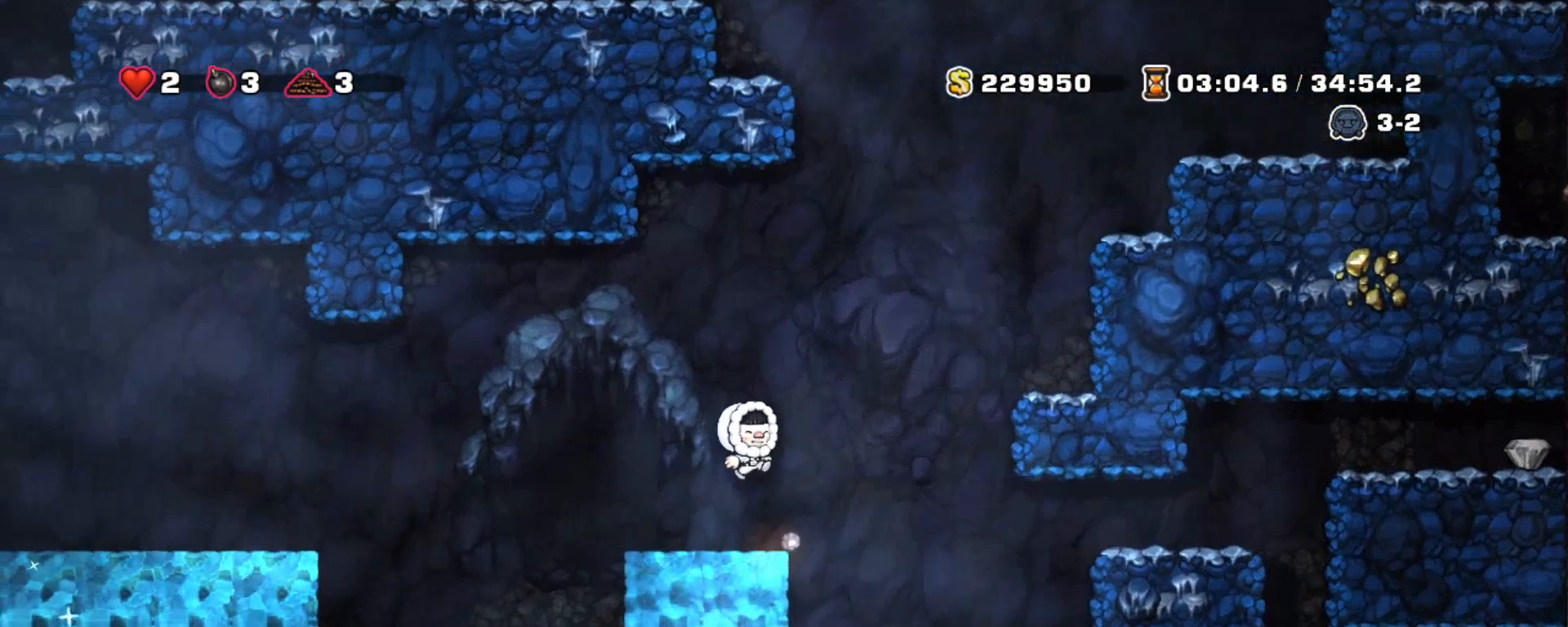
{"keys": ["down", "right", "shift"], "events": [[17, "right", "up"], [350, "right", "down"], [400, "down", "down"]]}
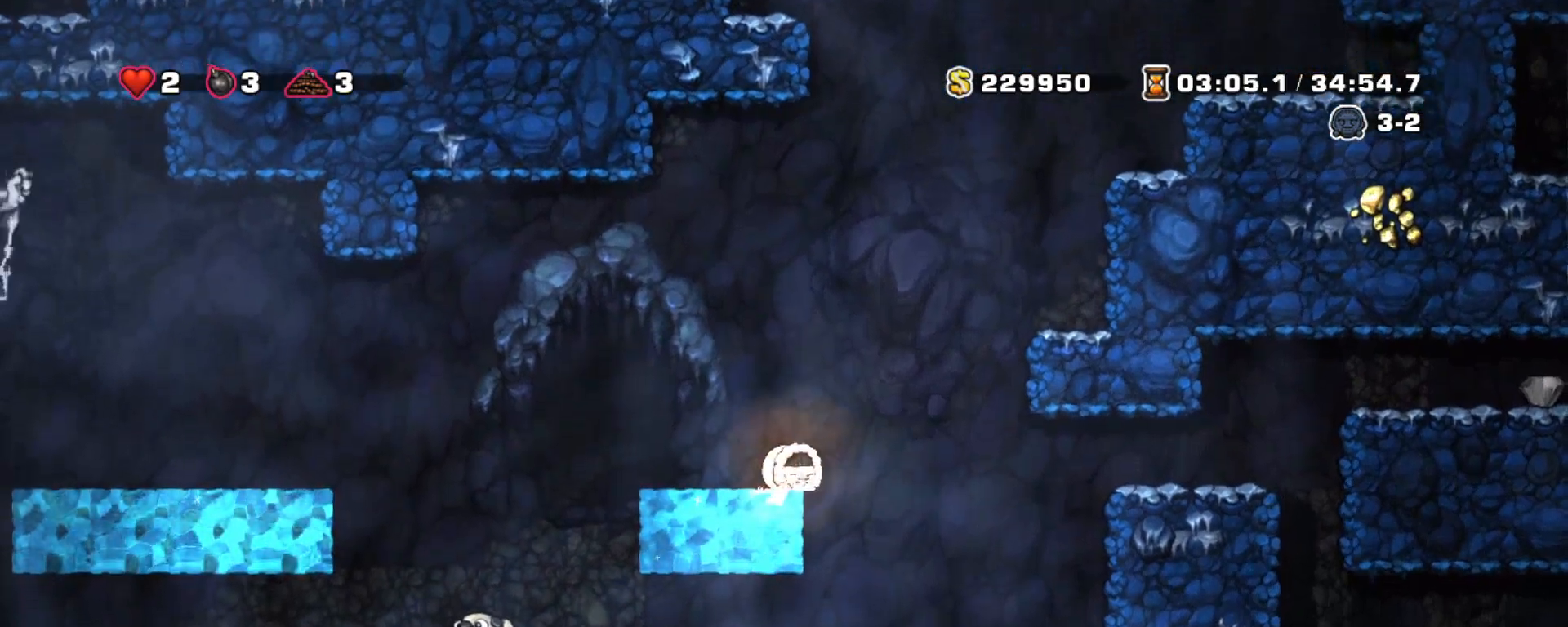
{"keys": ["down", "right", "shift"], "events": []}
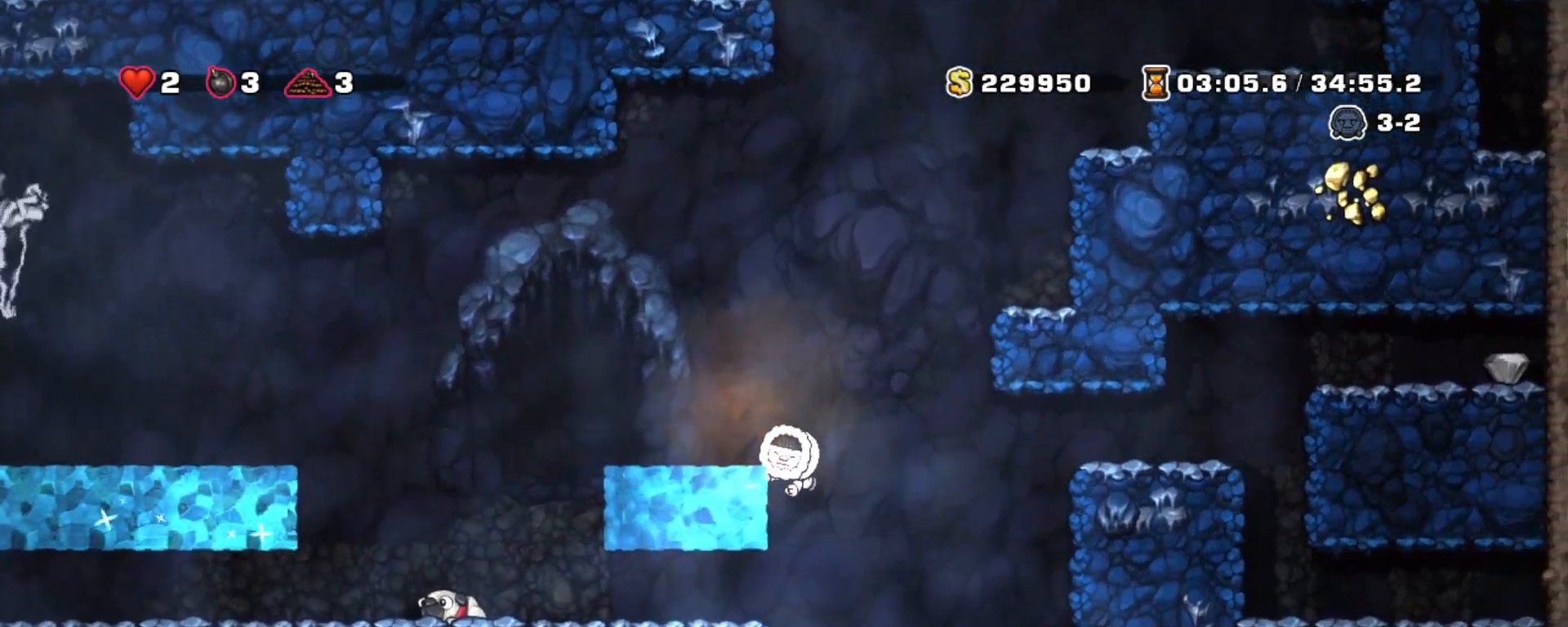
{"keys": ["left", "shift"], "events": [[100, "right", "up"], [333, "left", "down"], [333, "z", "down"], [467, "down", "up"], [467, "z", "up"]]}
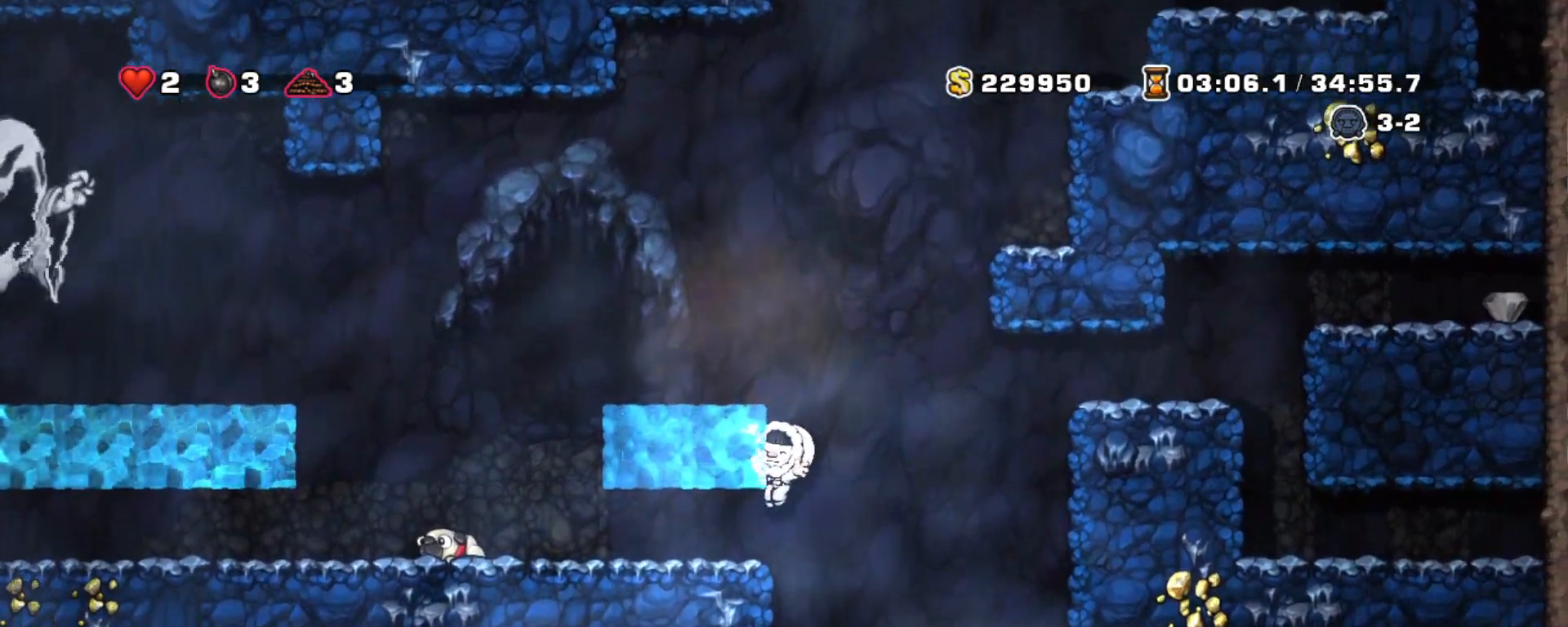
{"keys": ["right", "shift"], "events": [[250, "left", "up"], [483, "right", "down"]]}
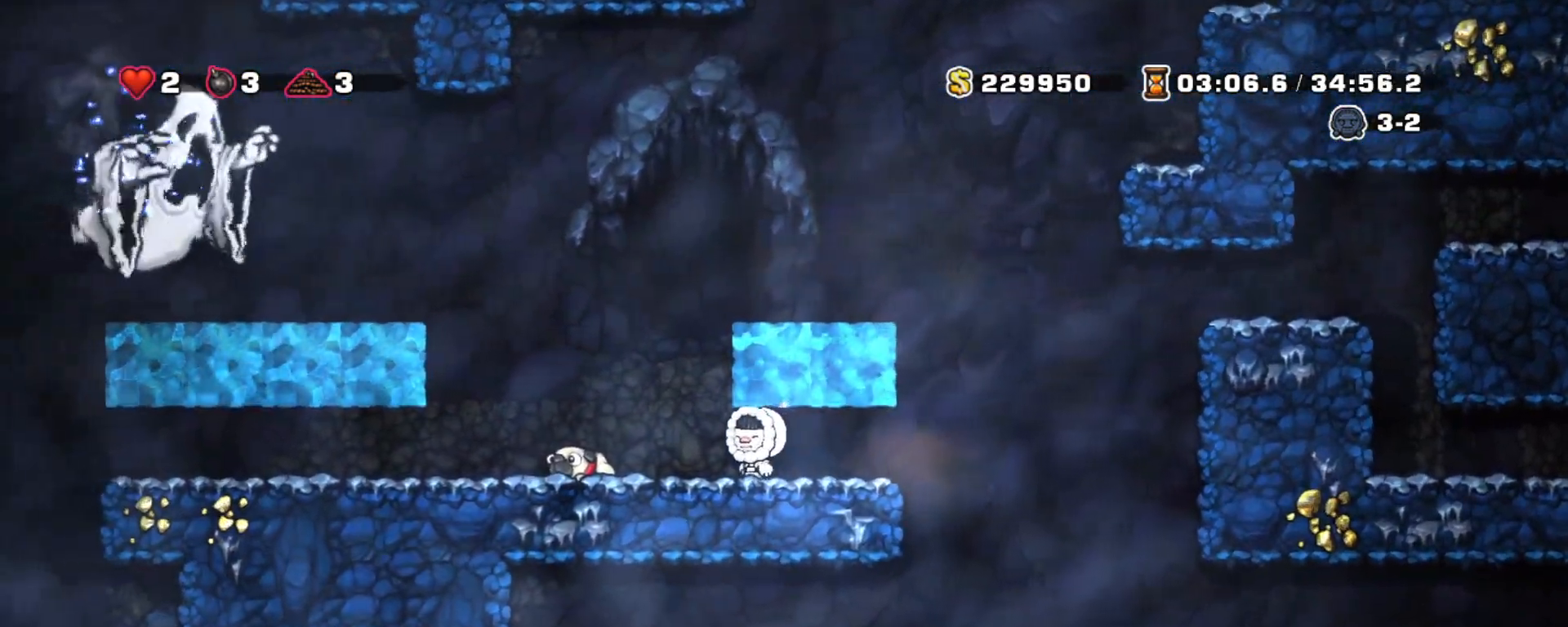
{"keys": ["right", "shift", "z"], "events": [[317, "z", "down"]]}
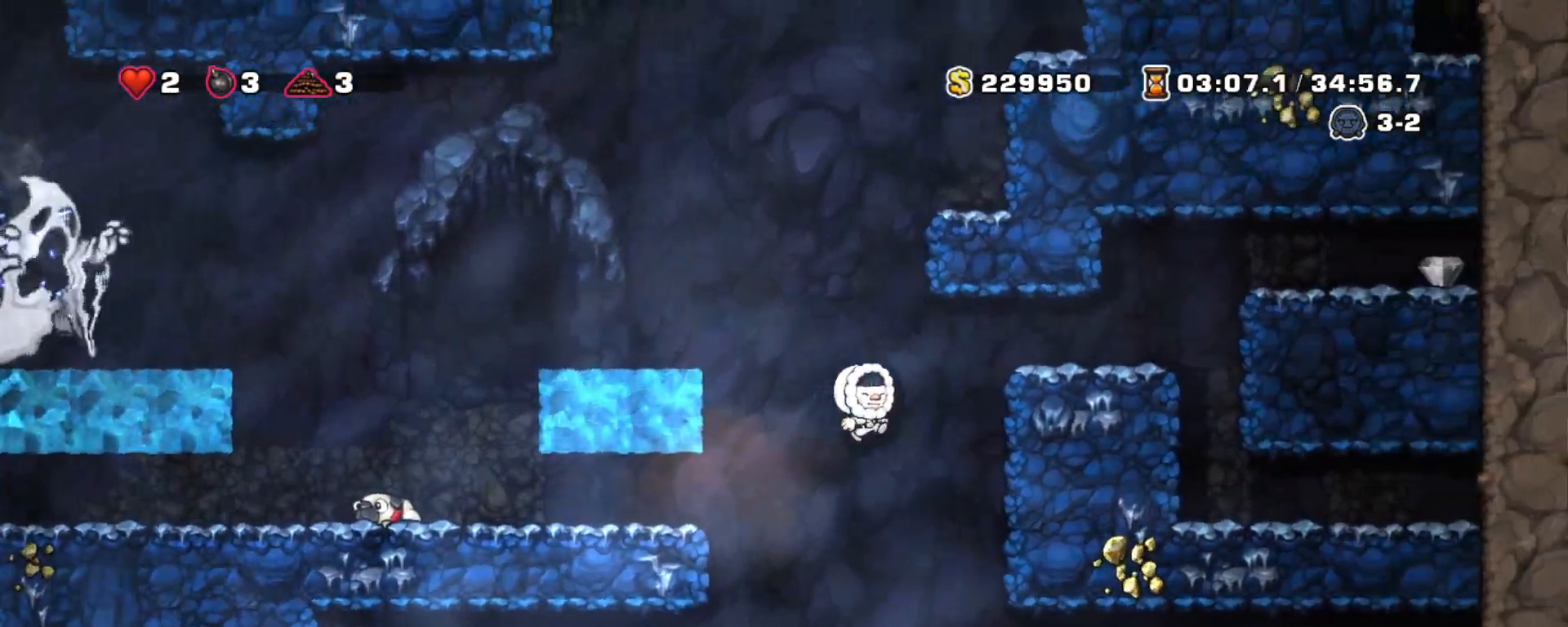
{"keys": ["right", "shift"], "events": [[50, "z", "up"], [183, "z", "down"], [383, "z", "up"]]}
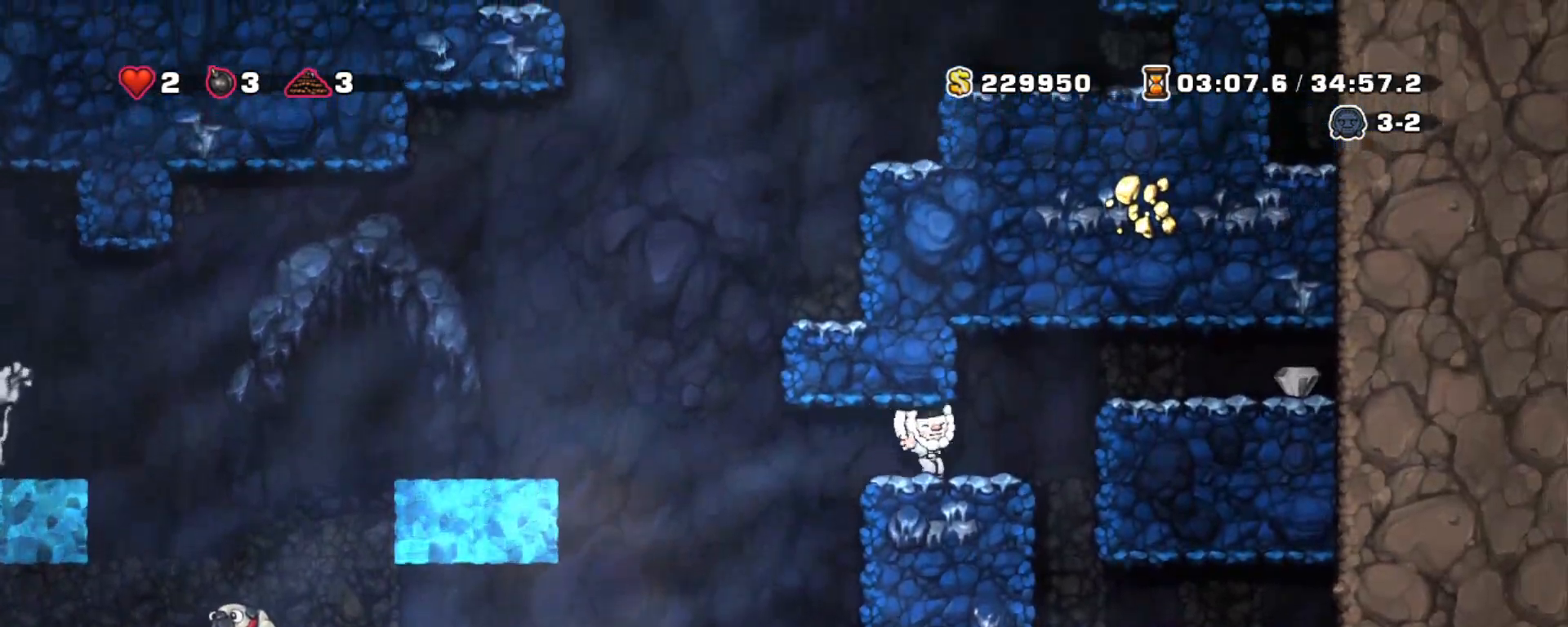
{"keys": ["right", "shift"], "events": [[117, "z", "down"], [350, "z", "up"]]}
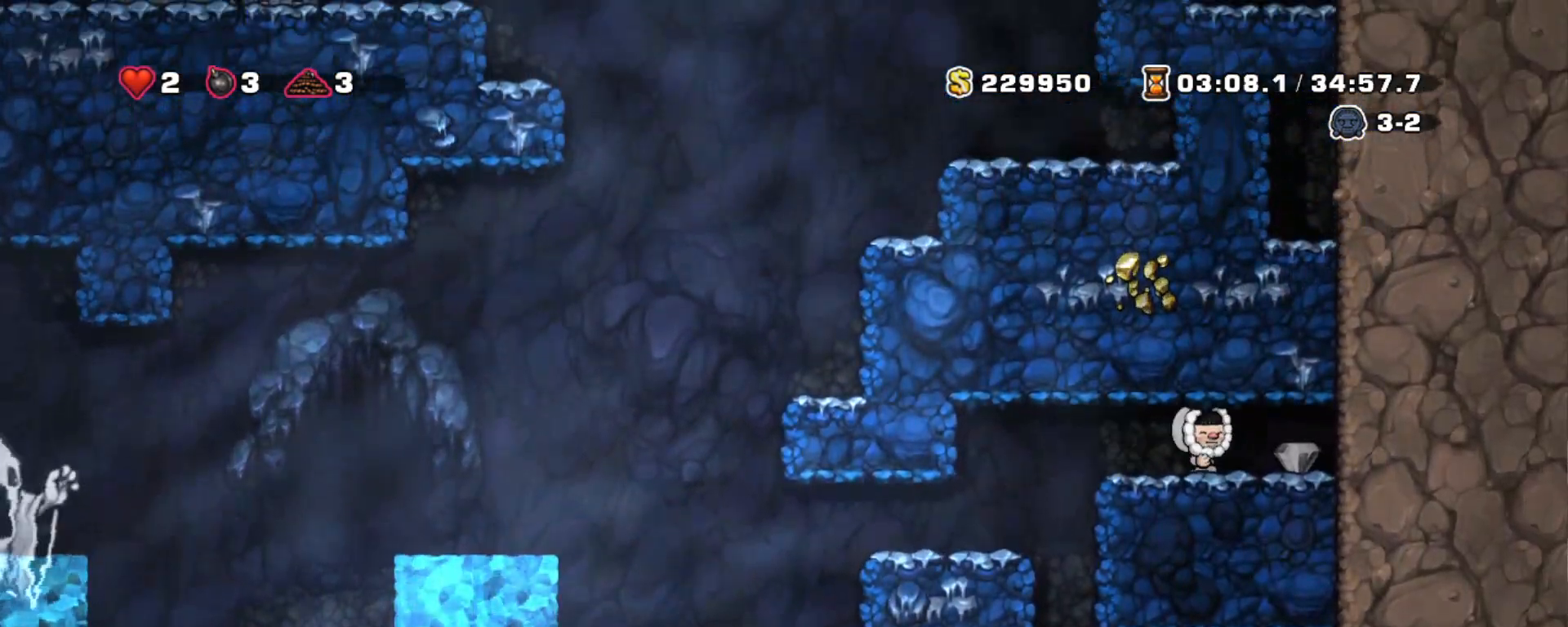
{"keys": ["left", "shift"], "events": [[167, "left", "down"], [267, "right", "up"]]}
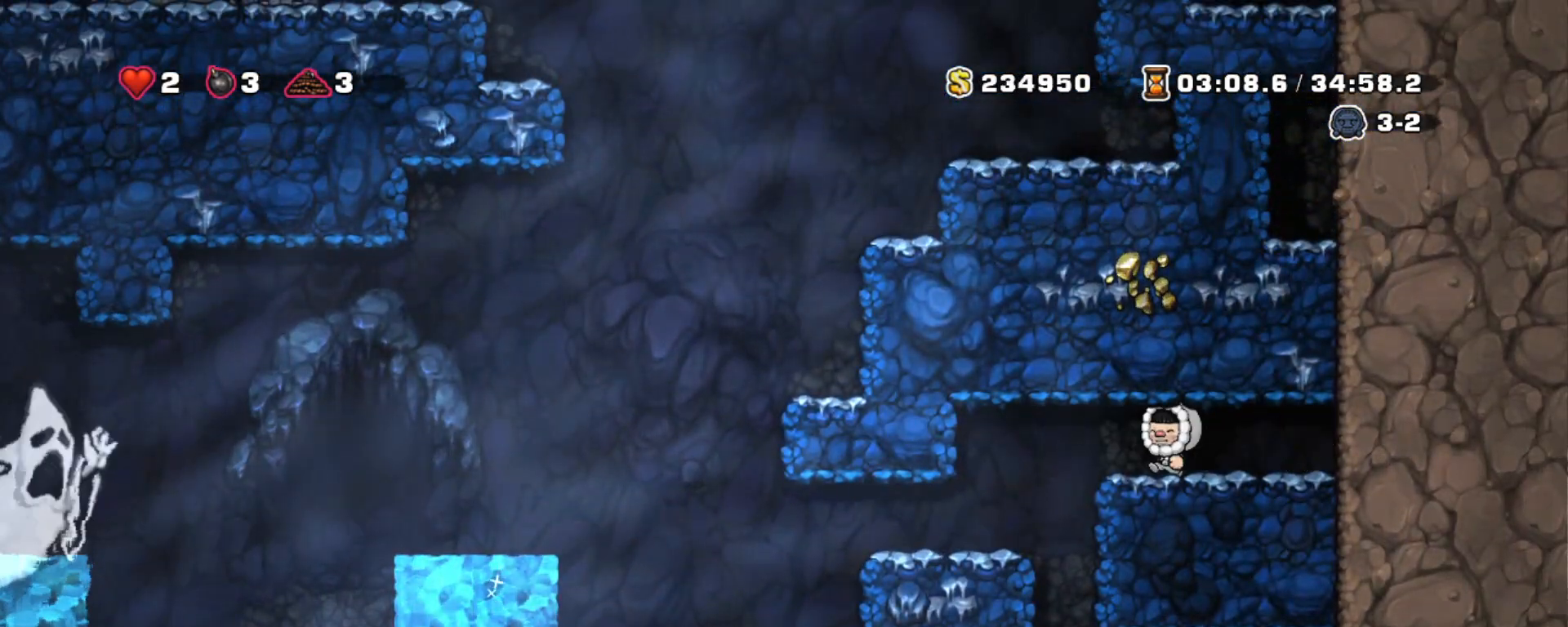
{"keys": ["left", "shift"], "events": []}
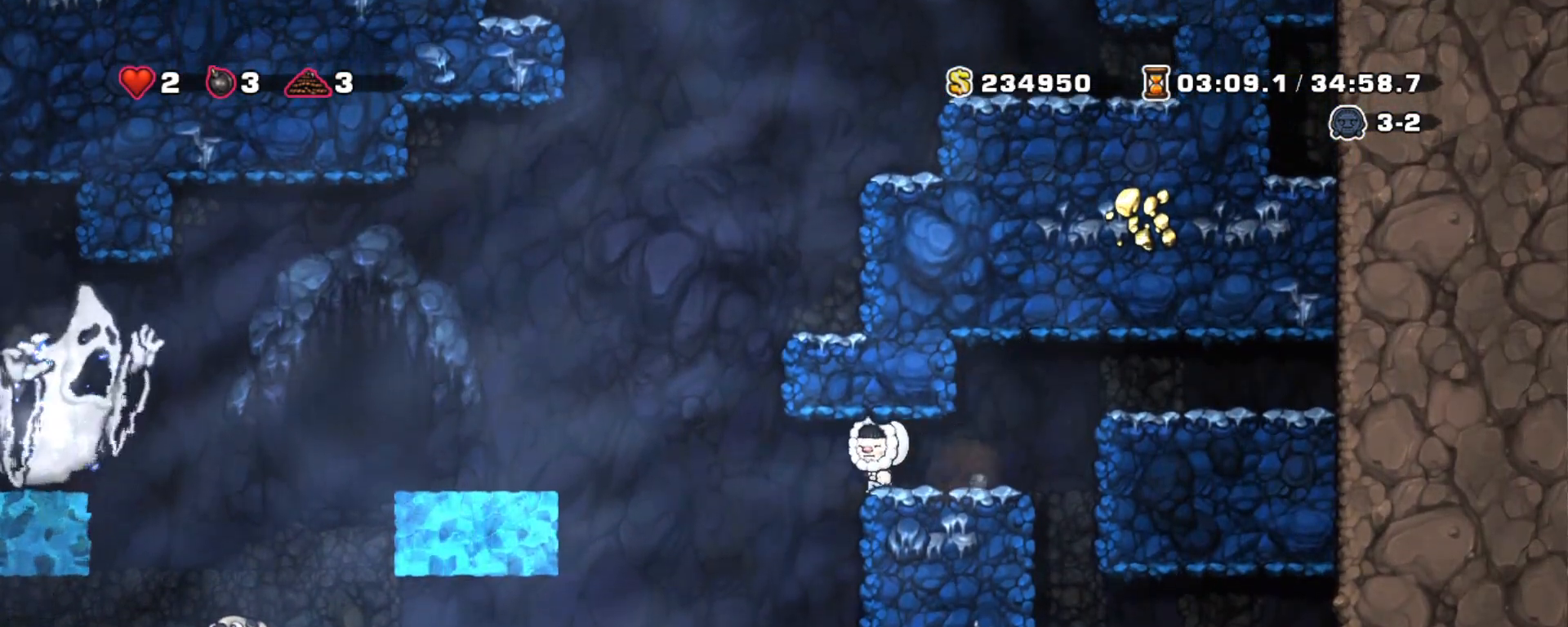
{"keys": ["left"], "events": [[67, "z", "down"], [250, "z", "up"], [450, "shift", "up"]]}
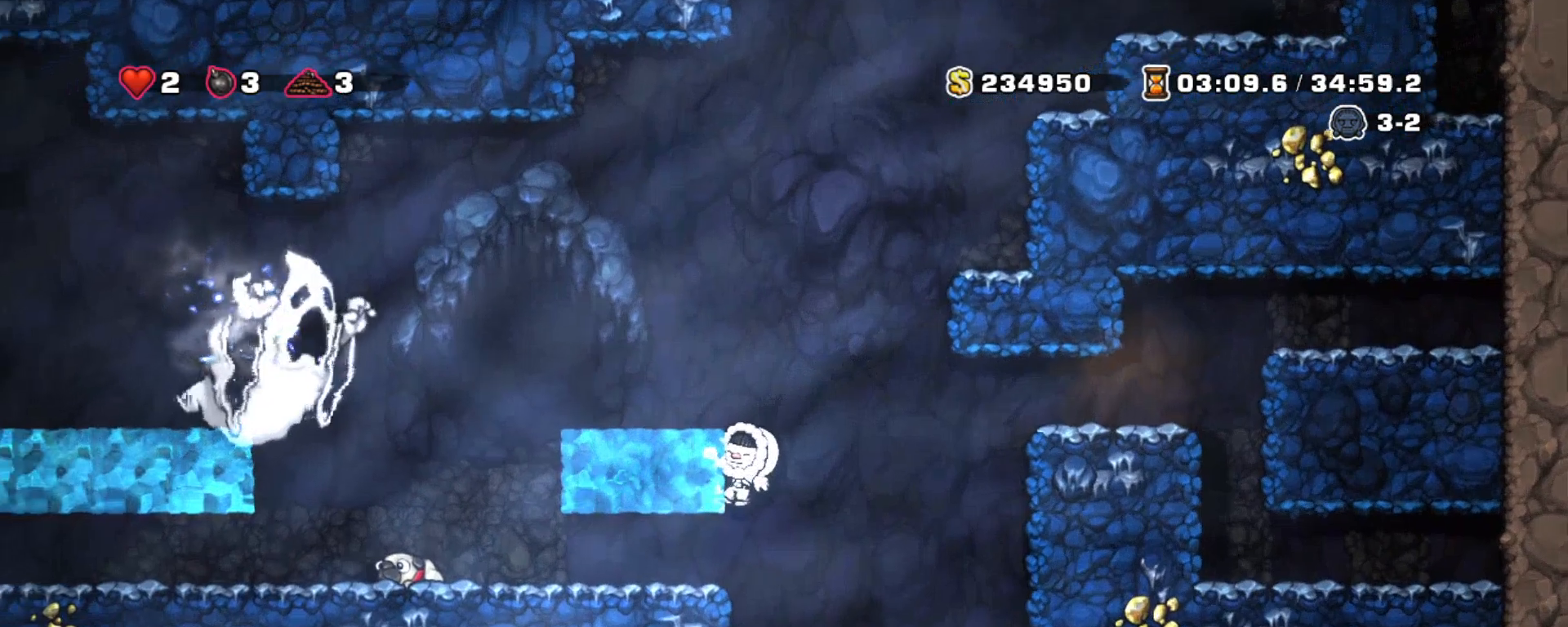
{"keys": [], "events": [[167, "left", "up"]]}
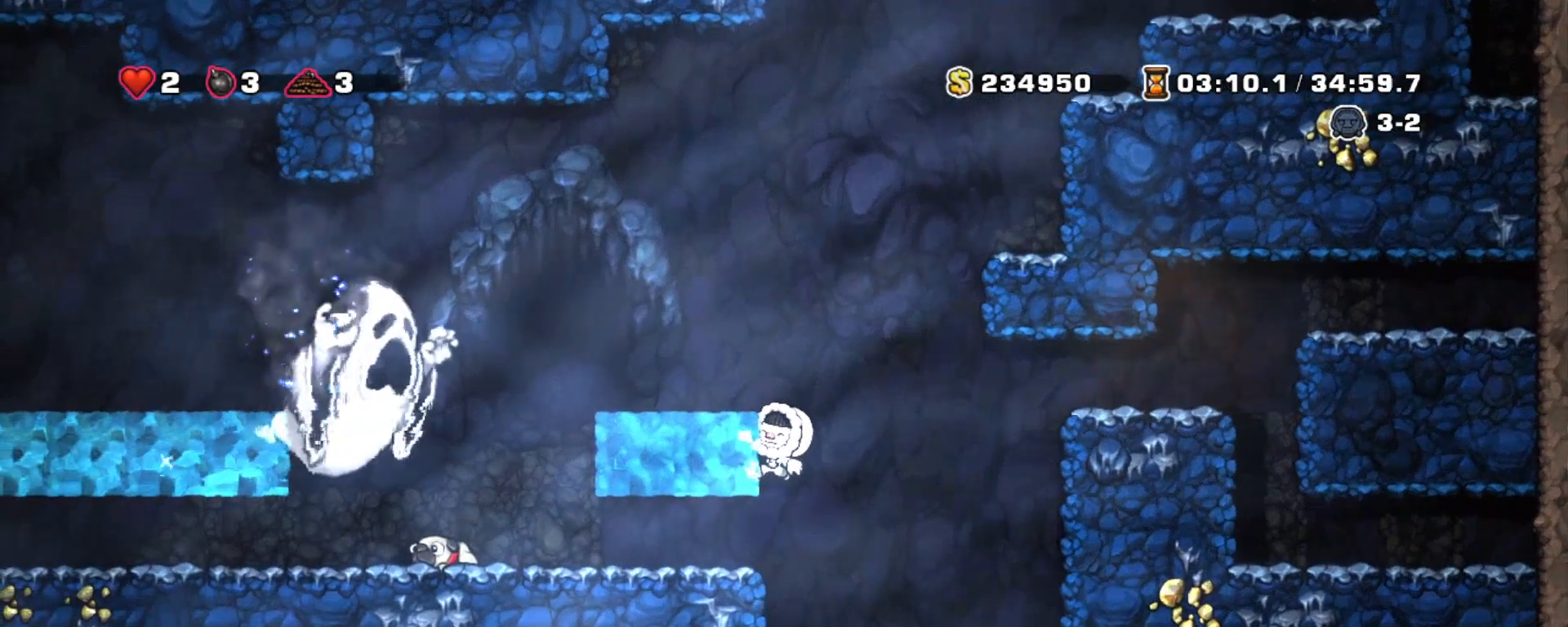
{"keys": [], "events": []}
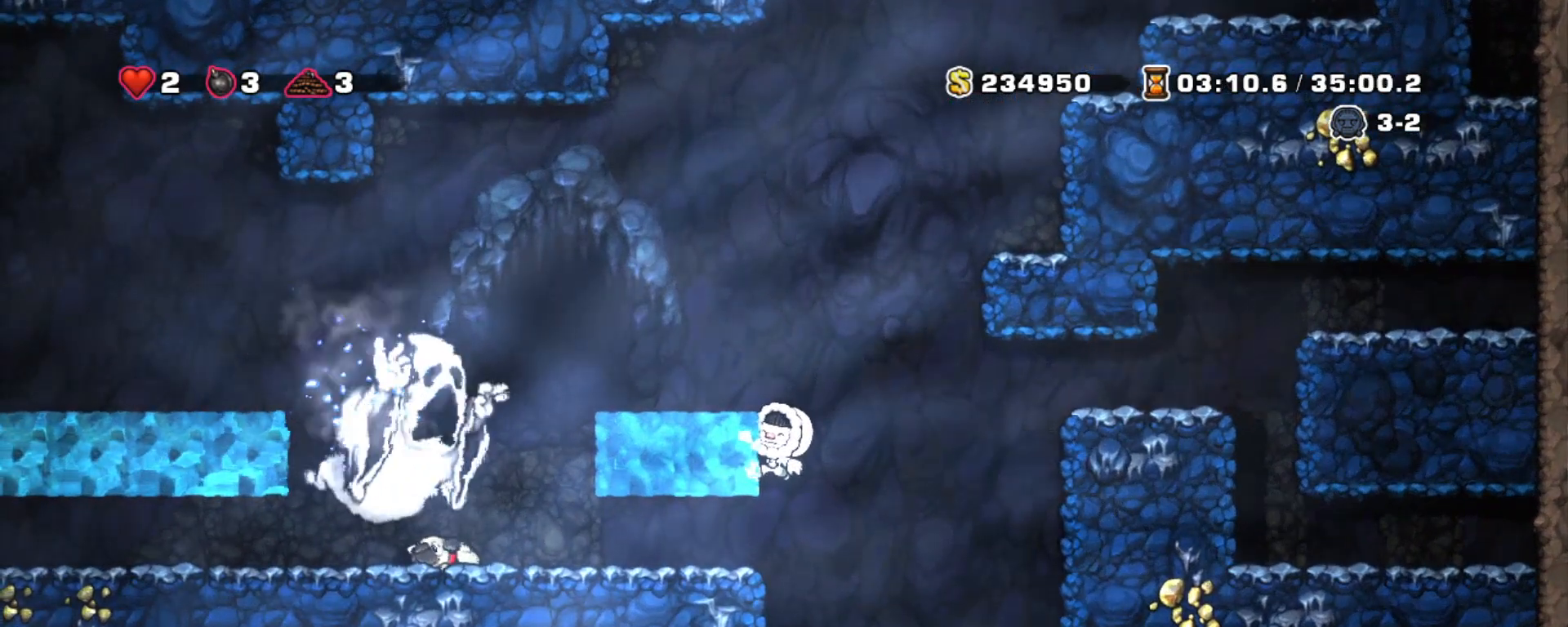
{"keys": ["shift"], "events": [[67, "shift", "down"], [200, "z", "down"], [350, "z", "up"], [400, "left", "down"], [483, "left", "up"]]}
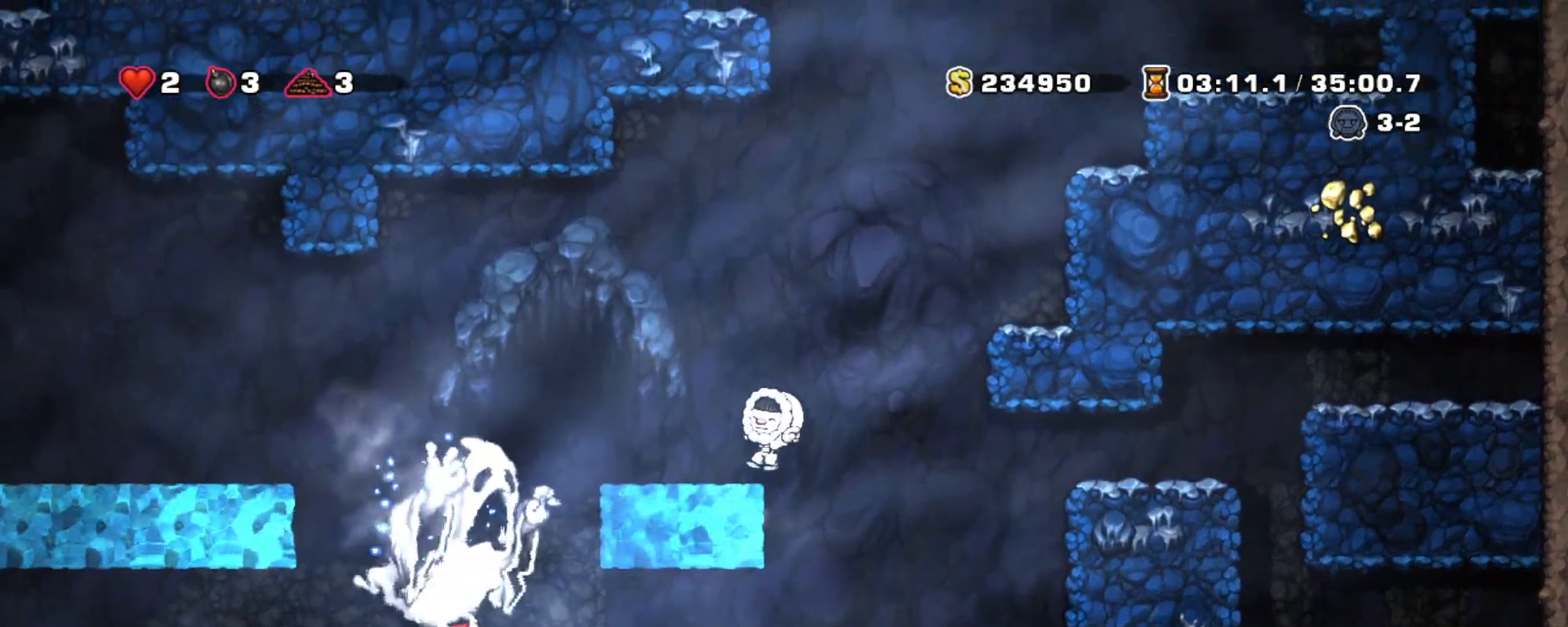
{"keys": ["shift"], "events": [[217, "z", "down"], [500, "z", "up"]]}
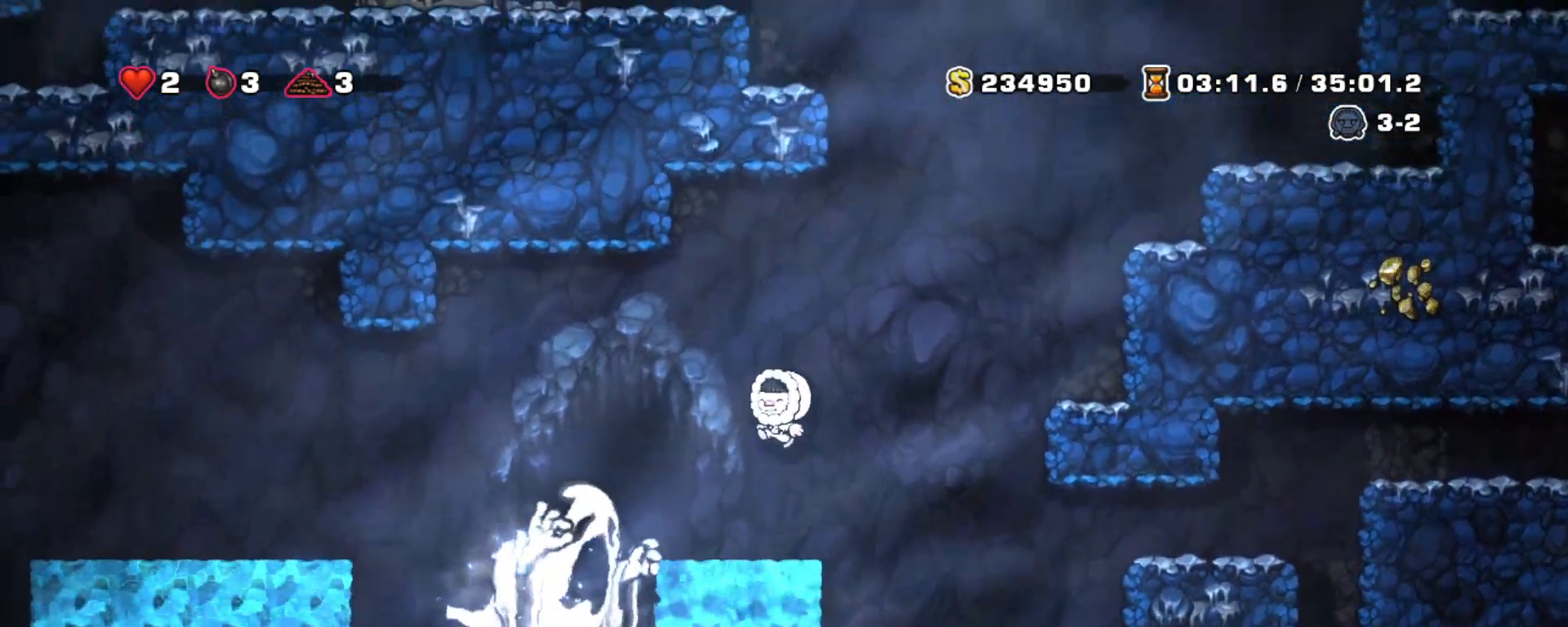
{"keys": ["shift", "z"], "events": [[333, "right", "down"], [333, "z", "down"], [467, "right", "up"]]}
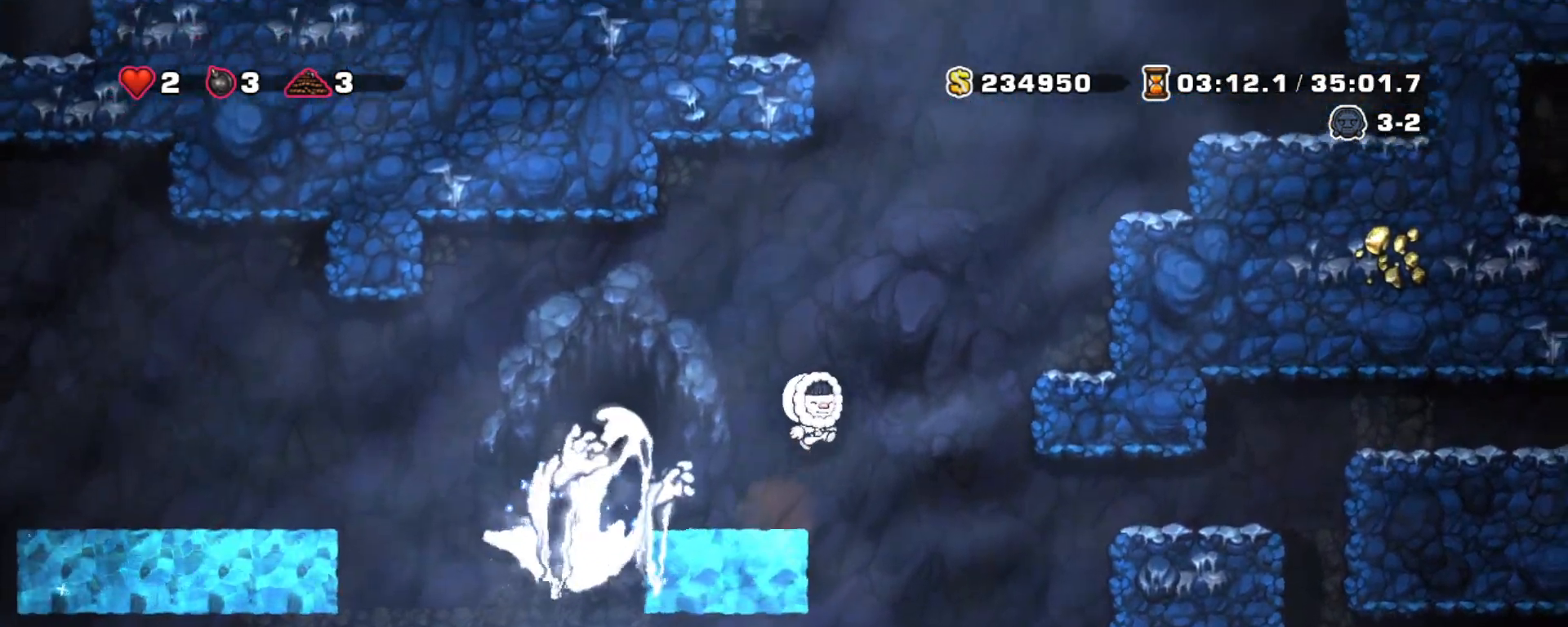
{"keys": ["left", "shift"], "events": [[17, "z", "up"], [400, "left", "down"]]}
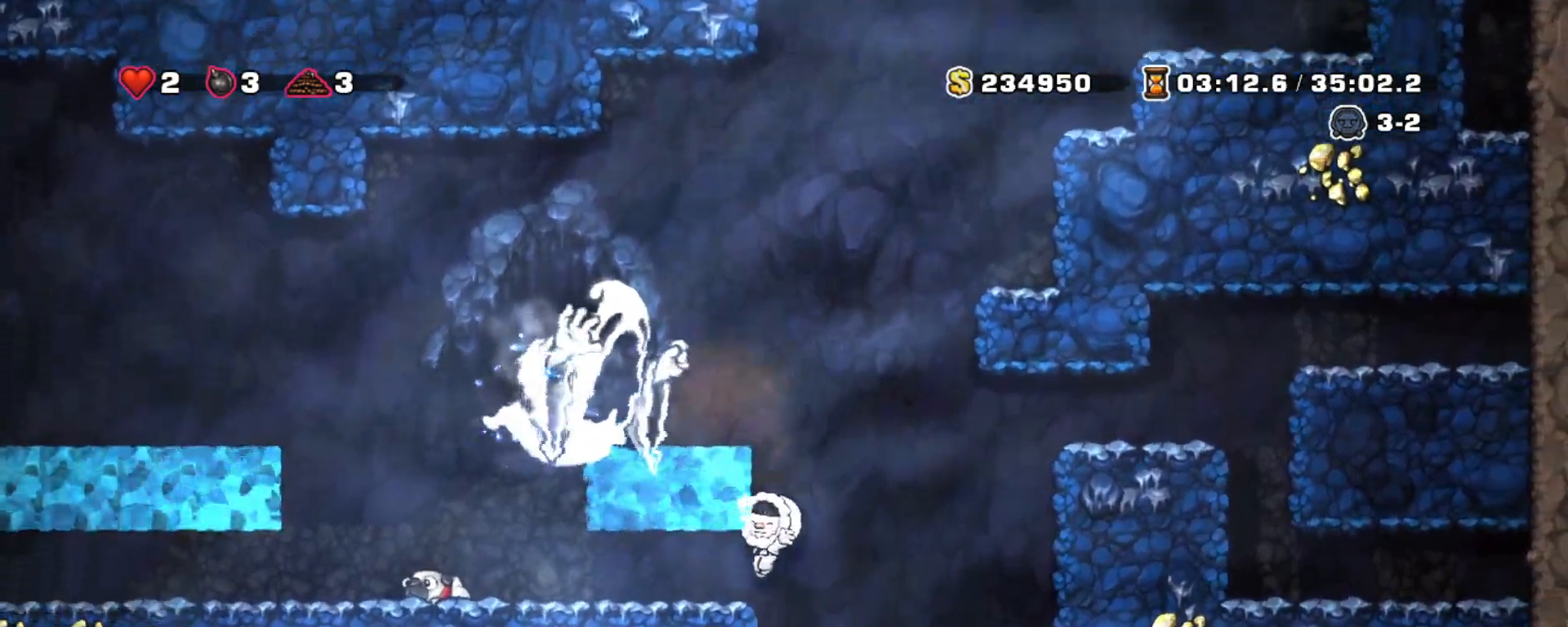
{"keys": ["left", "shift"], "events": [[217, "z", "down"], [317, "z", "up"]]}
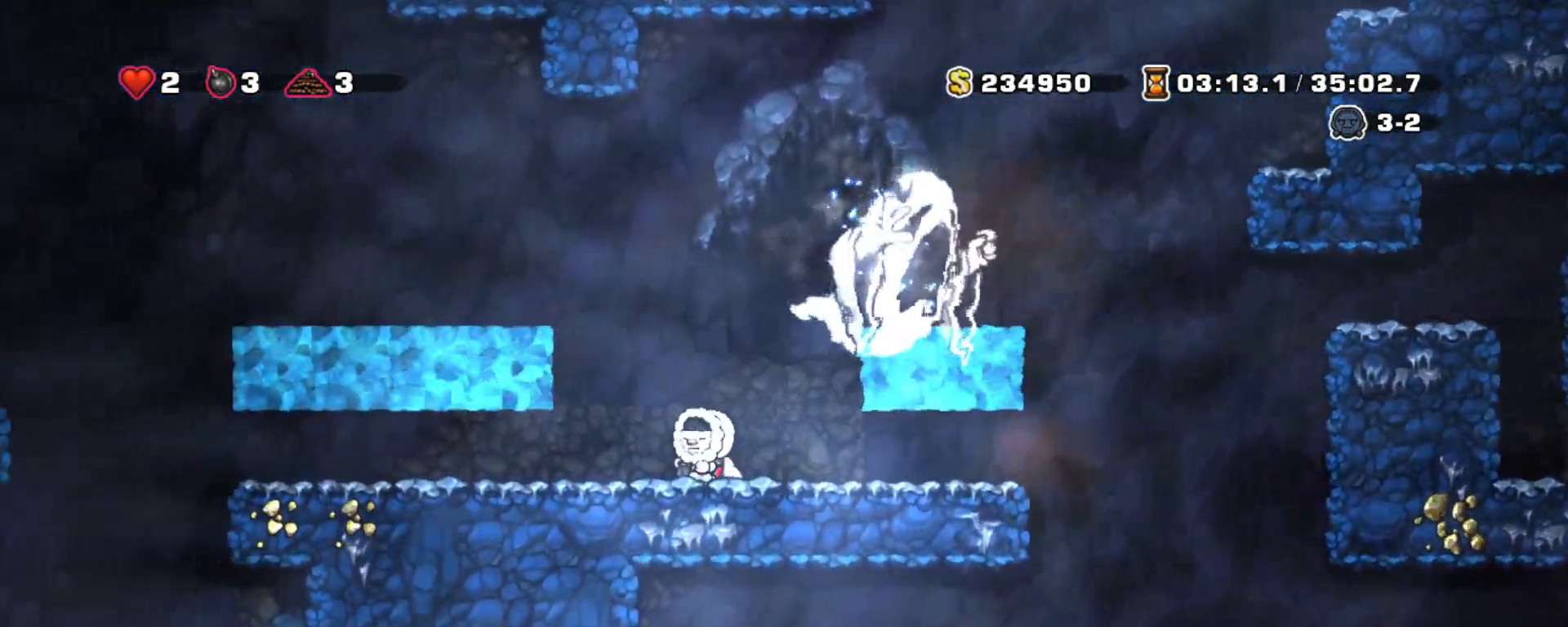
{"keys": ["left", "shift"], "events": []}
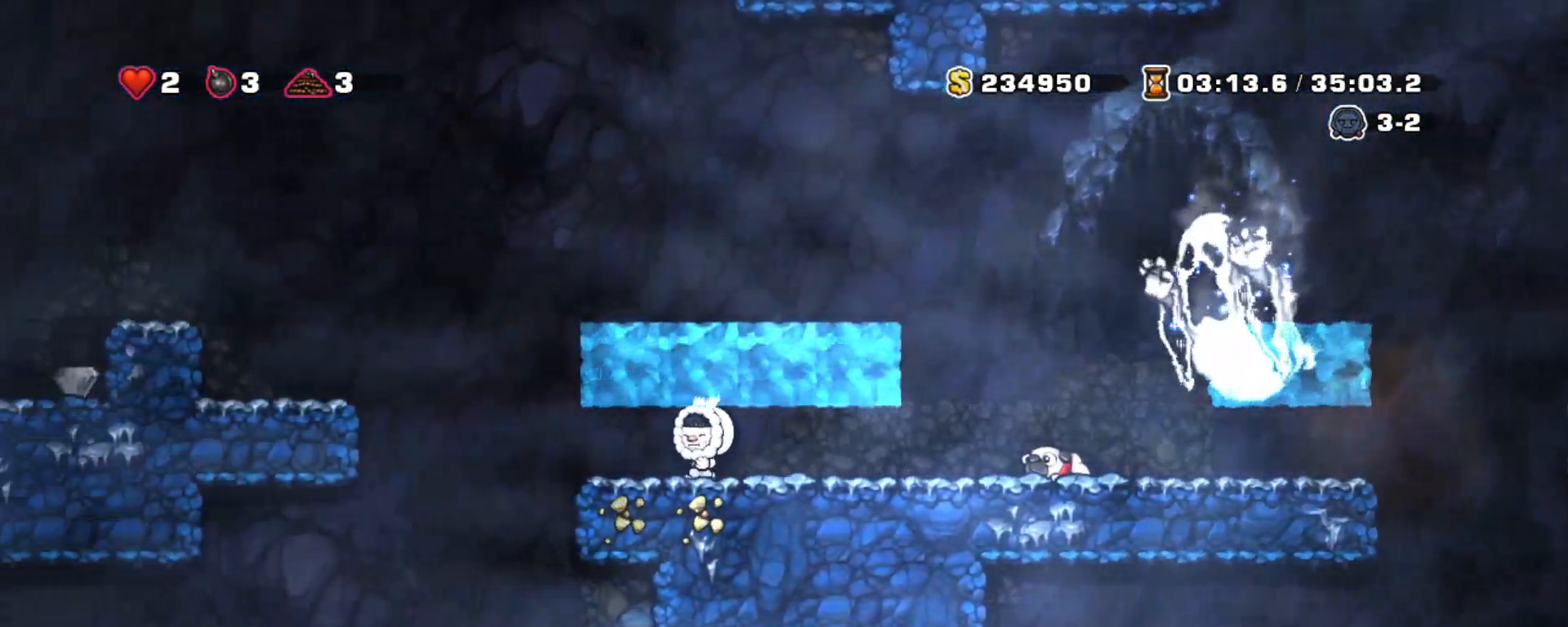
{"keys": ["left", "shift"], "events": [[200, "z", "down"], [433, "z", "up"]]}
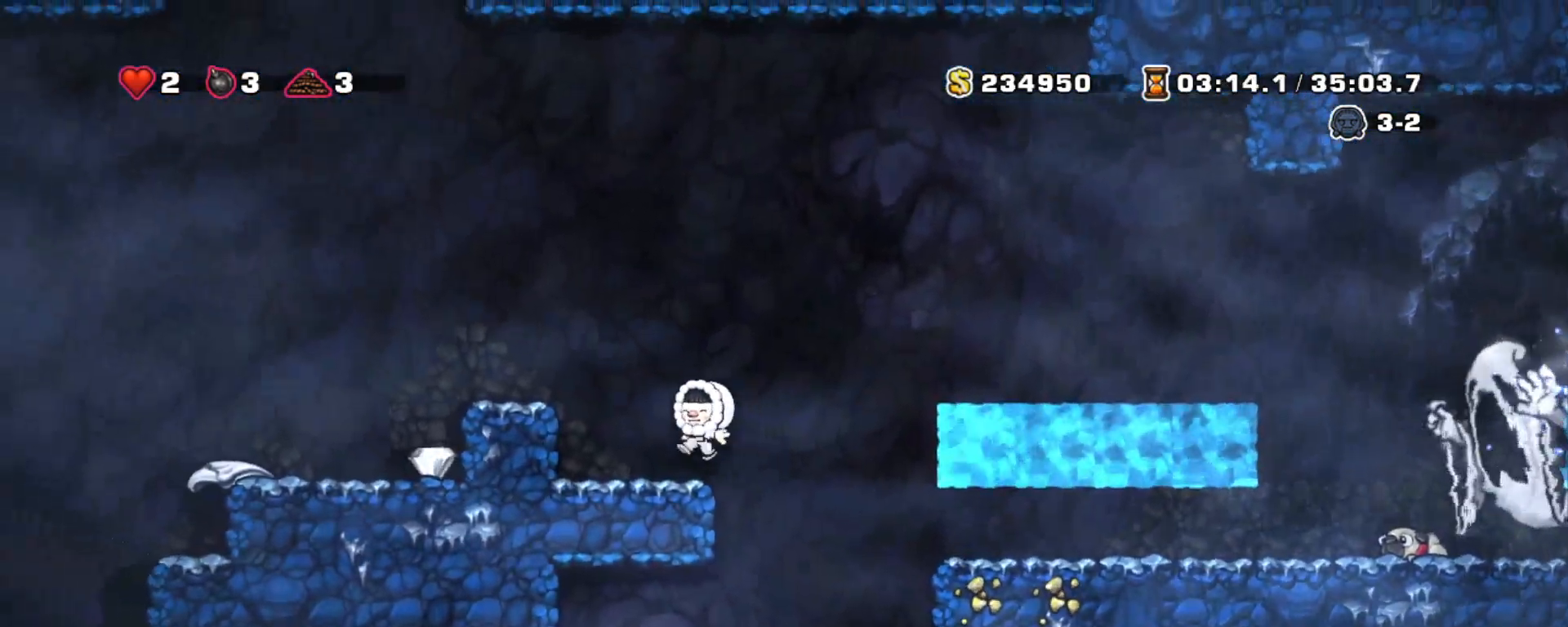
{"keys": ["shift"], "events": [[33, "left", "up"], [133, "left", "down"], [183, "z", "down"], [317, "z", "up"], [500, "left", "up"]]}
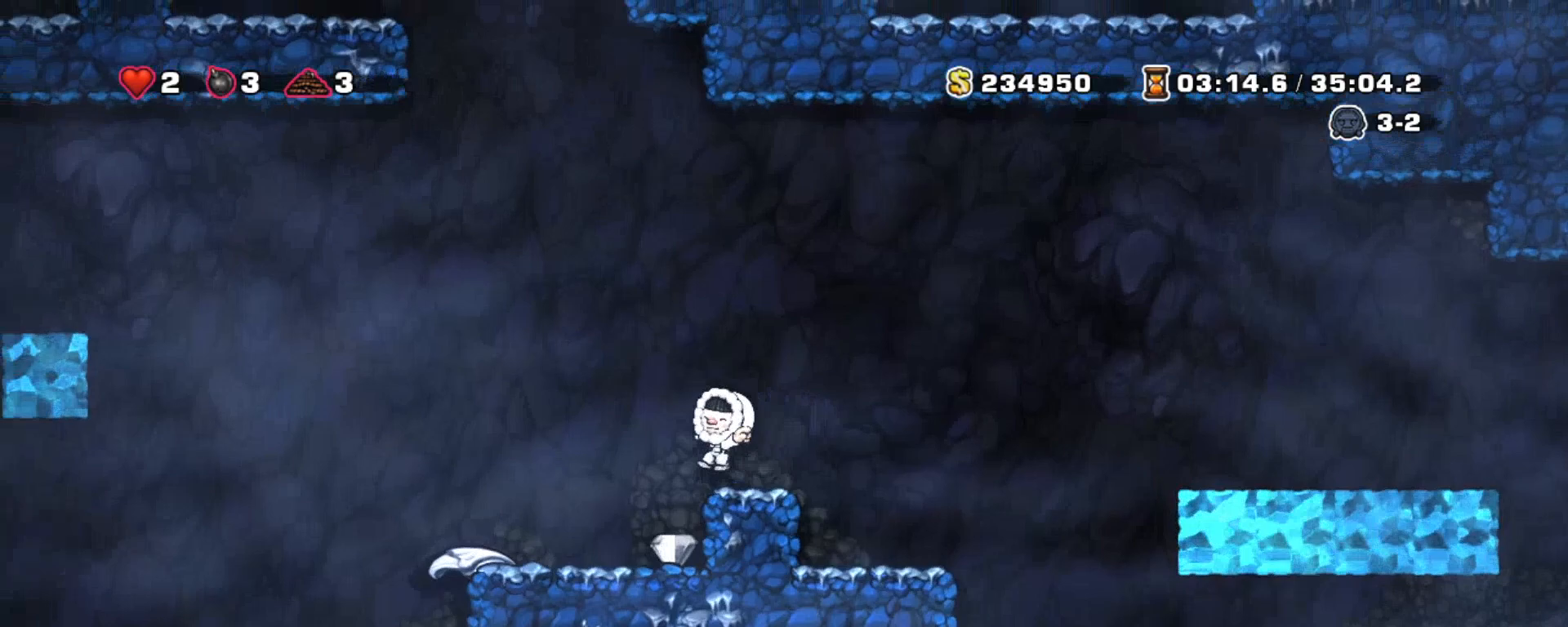
{"keys": ["right", "shift"], "events": [[233, "right", "down"]]}
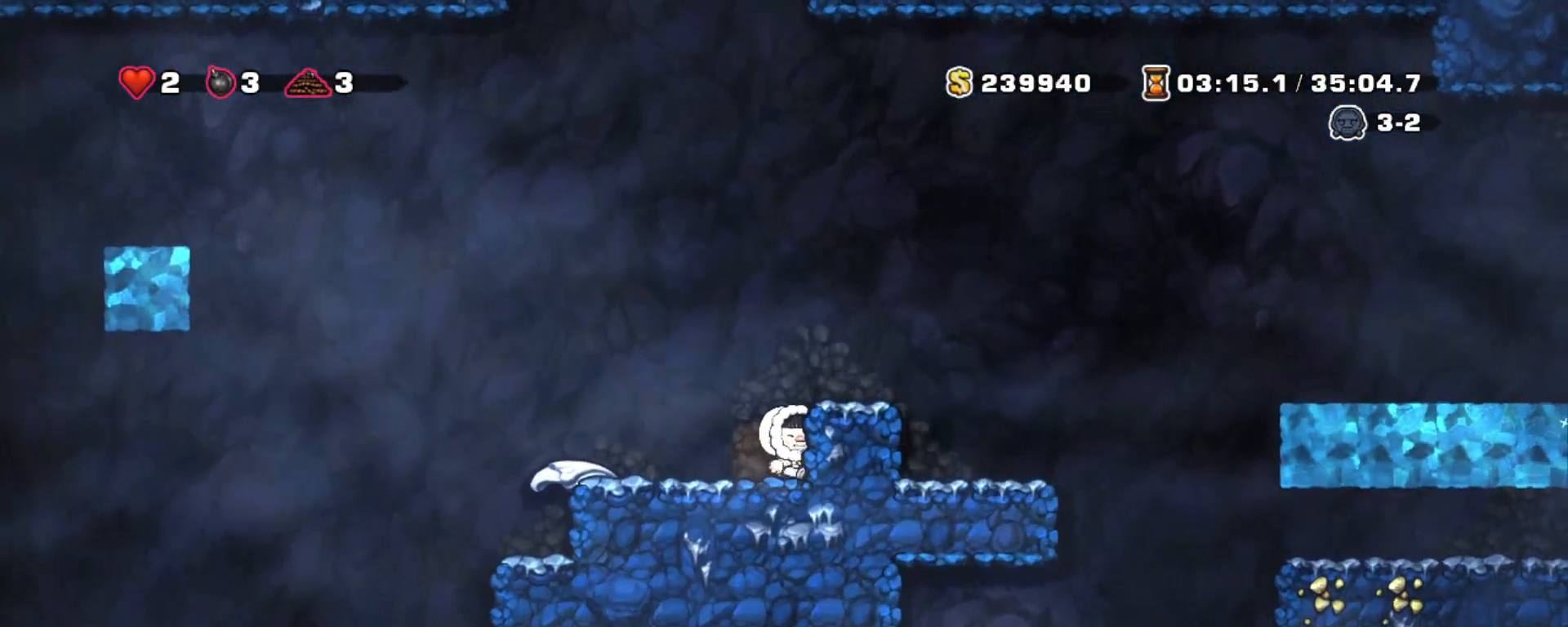
{"keys": ["left", "shift"], "events": [[17, "right", "up"], [117, "right", "down"], [117, "z", "down"], [200, "z", "up"], [450, "left", "down"], [450, "right", "up"]]}
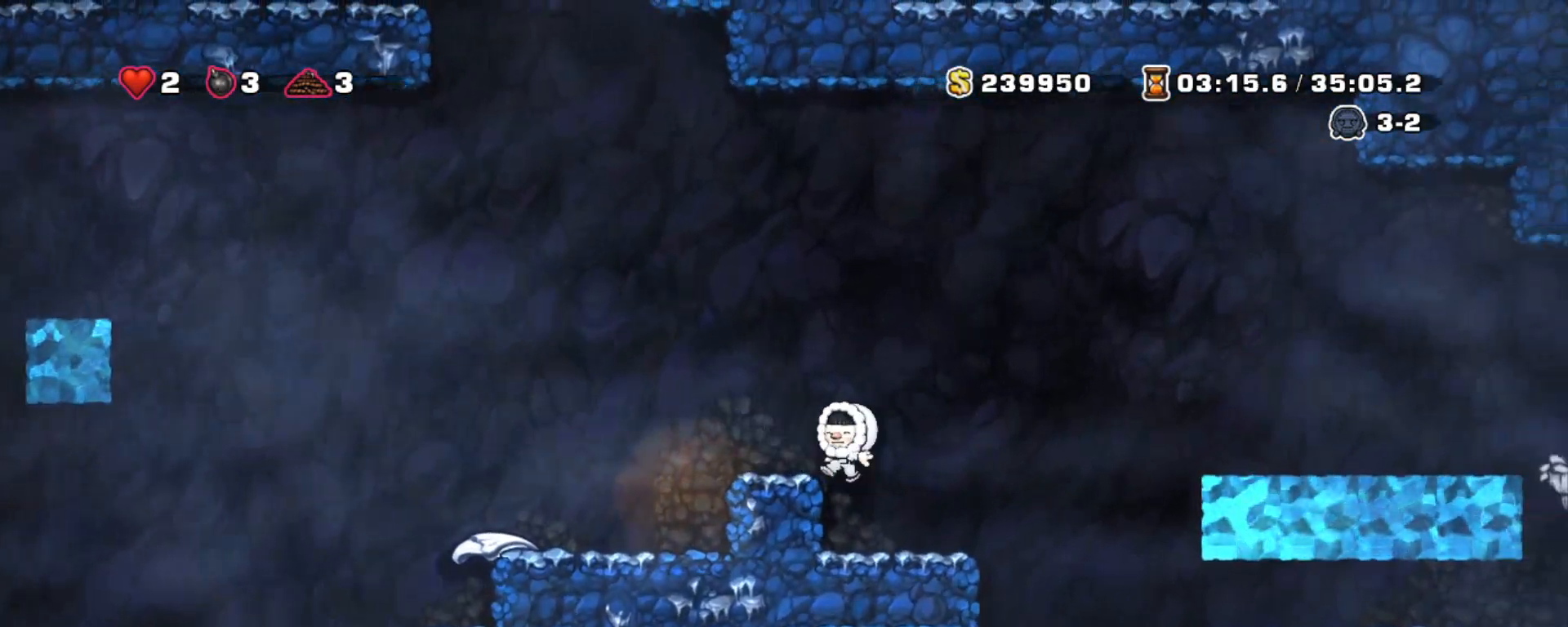
{"keys": ["left", "shift"], "events": [[33, "left", "up"], [317, "z", "down"], [367, "left", "down"], [500, "z", "up"]]}
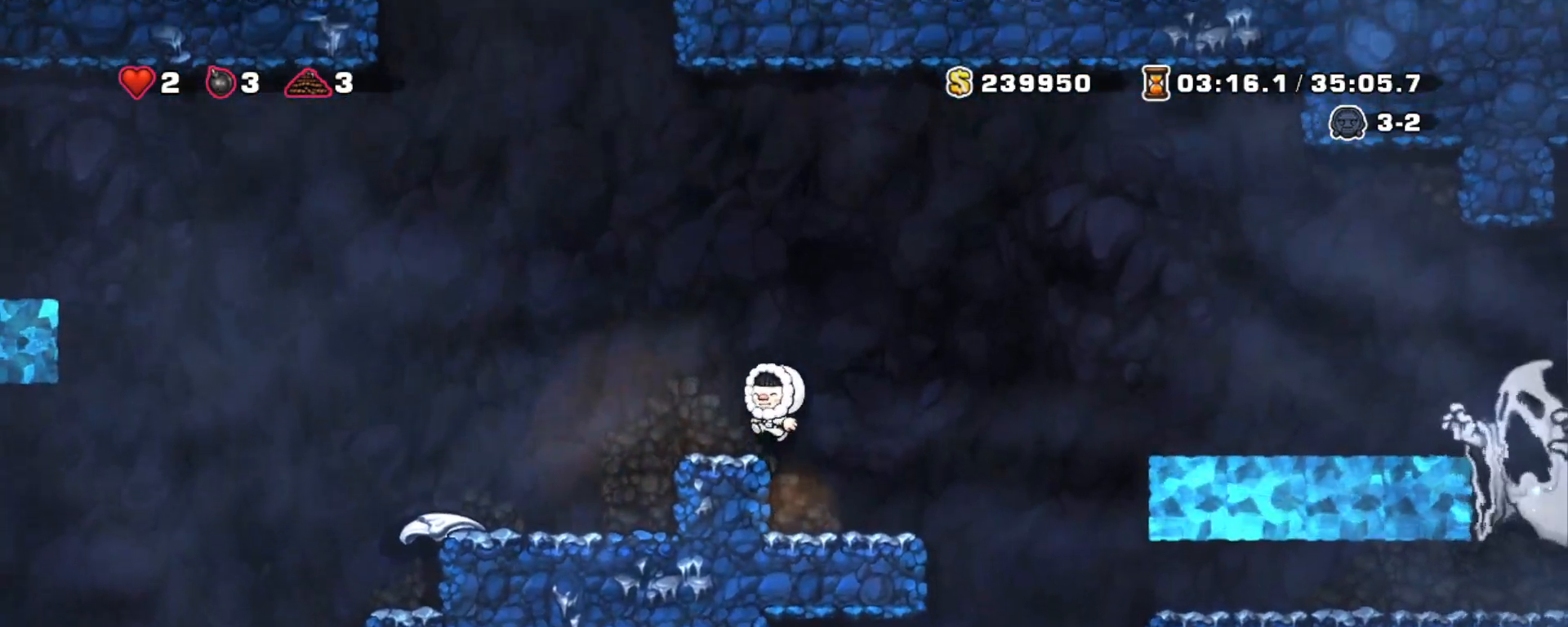
{"keys": ["left", "shift"], "events": []}
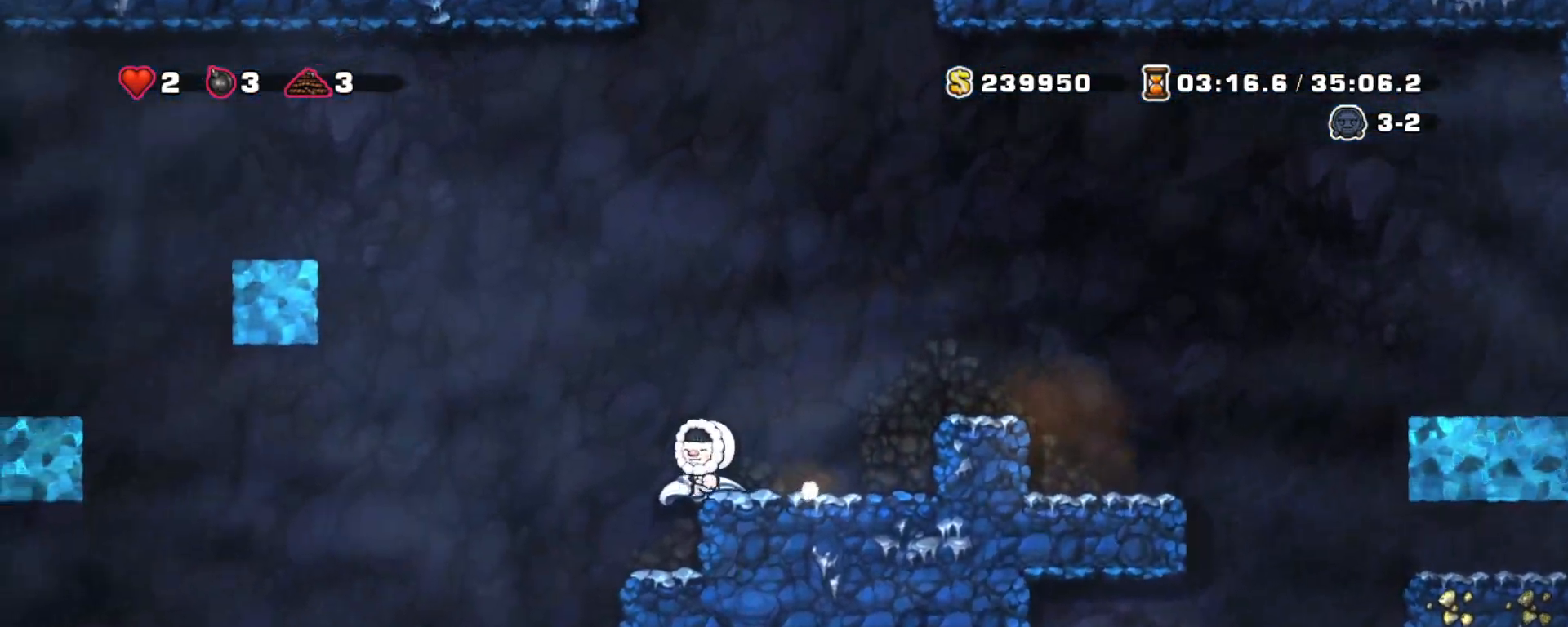
{"keys": [], "events": [[17, "left", "up"], [17, "shift", "up"], [117, "right", "down"], [200, "right", "up"]]}
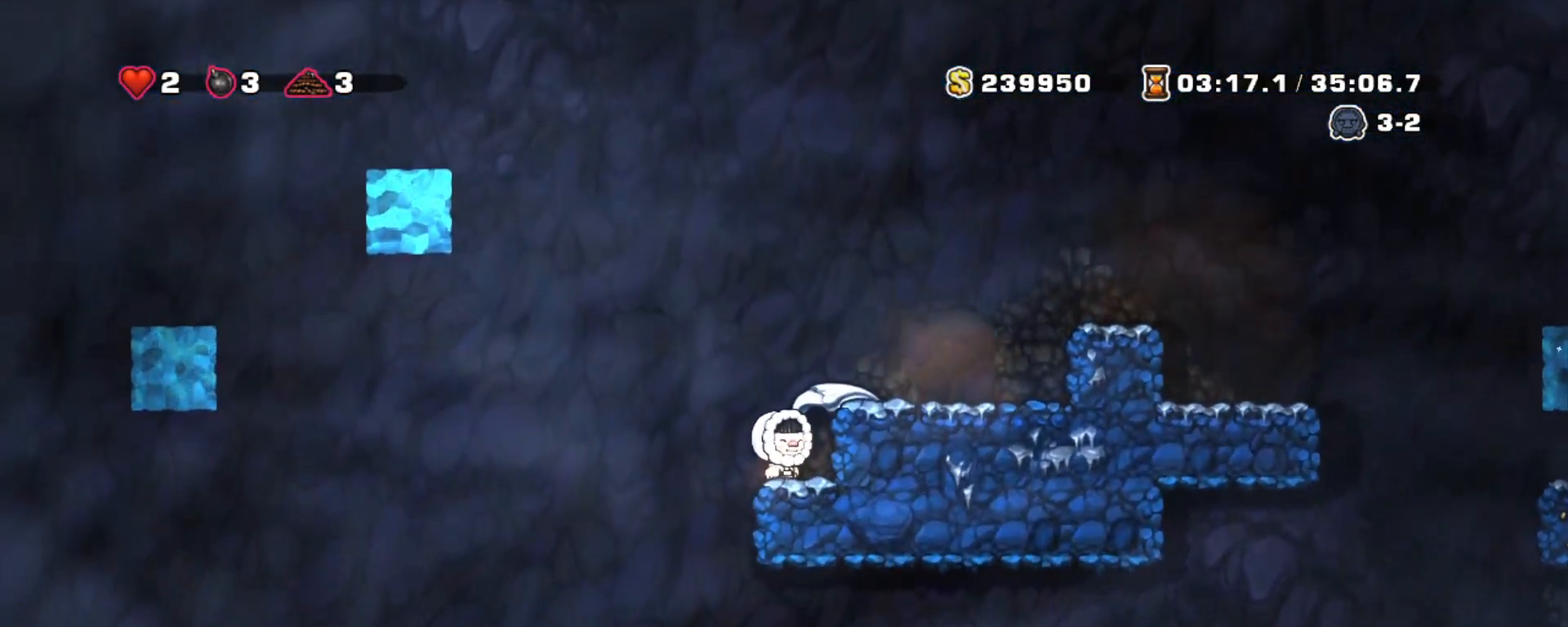
{"keys": [], "events": []}
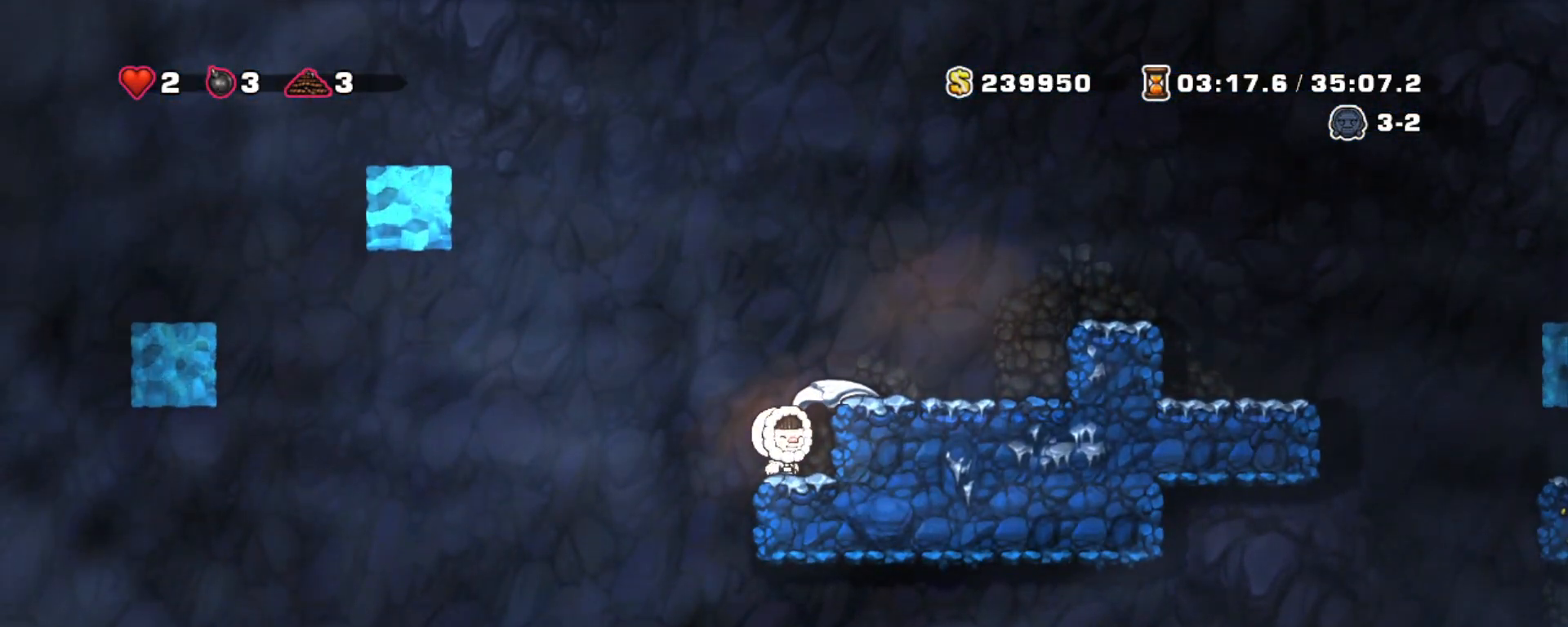
{"keys": [], "events": []}